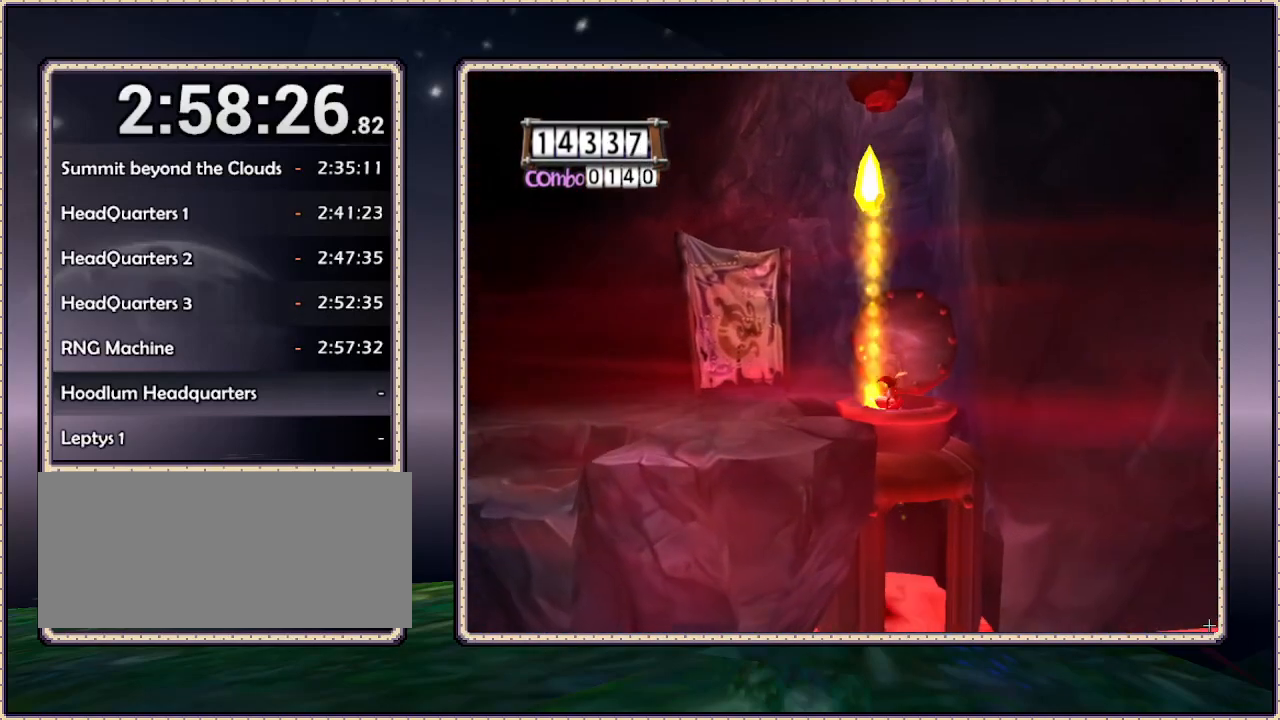
Gameplay with a controller (PlayStation layout); each line is a JSON object with the inputs held at the frame after it (dt_ms = milliseconds from this image to that frame). "events" lists button and stick changes between this image and that frame as [ms after this image, input, new state], when the widget could be followed in between. Not read: HOME L3 R3 SQUARE.
{"dt_ms": 500, "buttons": ["DPAD_LEFT"], "events": [[133, "CIRCLE", "up"], [250, "CIRCLE", "down"], [383, "CIRCLE", "up"]]}
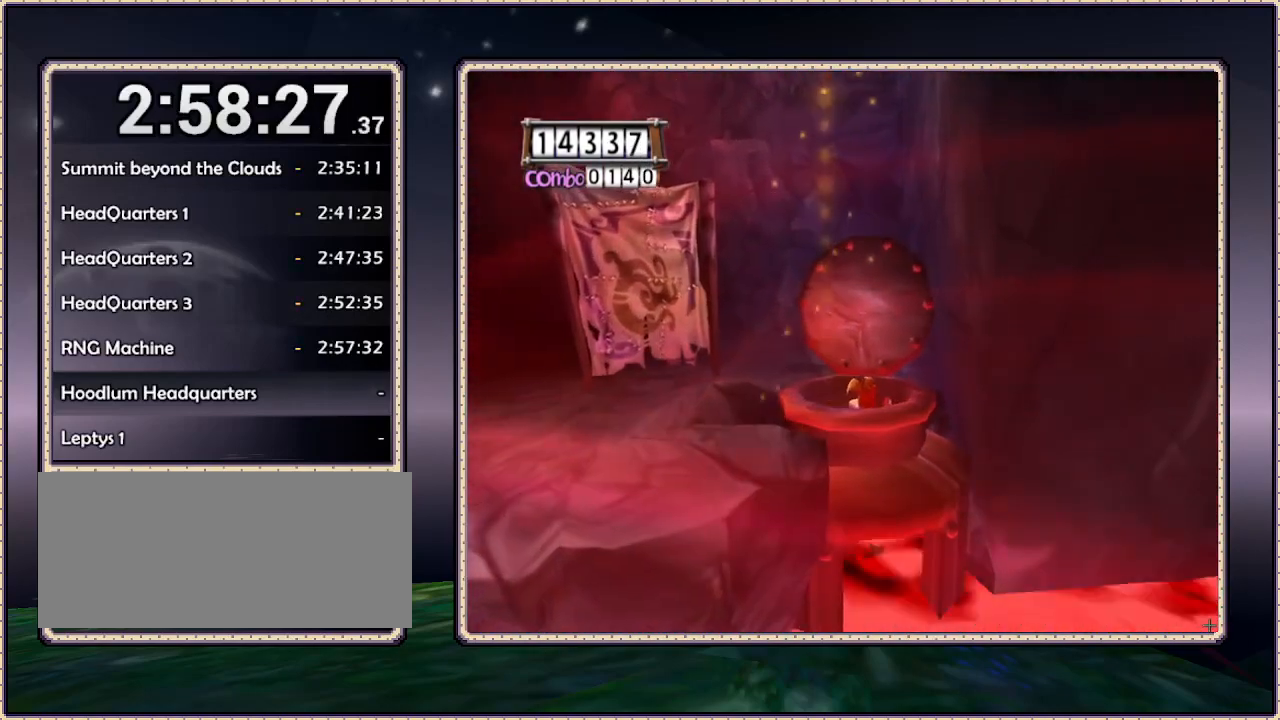
{"dt_ms": 500, "buttons": ["DPAD_LEFT"], "events": [[200, "CIRCLE", "down"], [317, "CIRCLE", "up"]]}
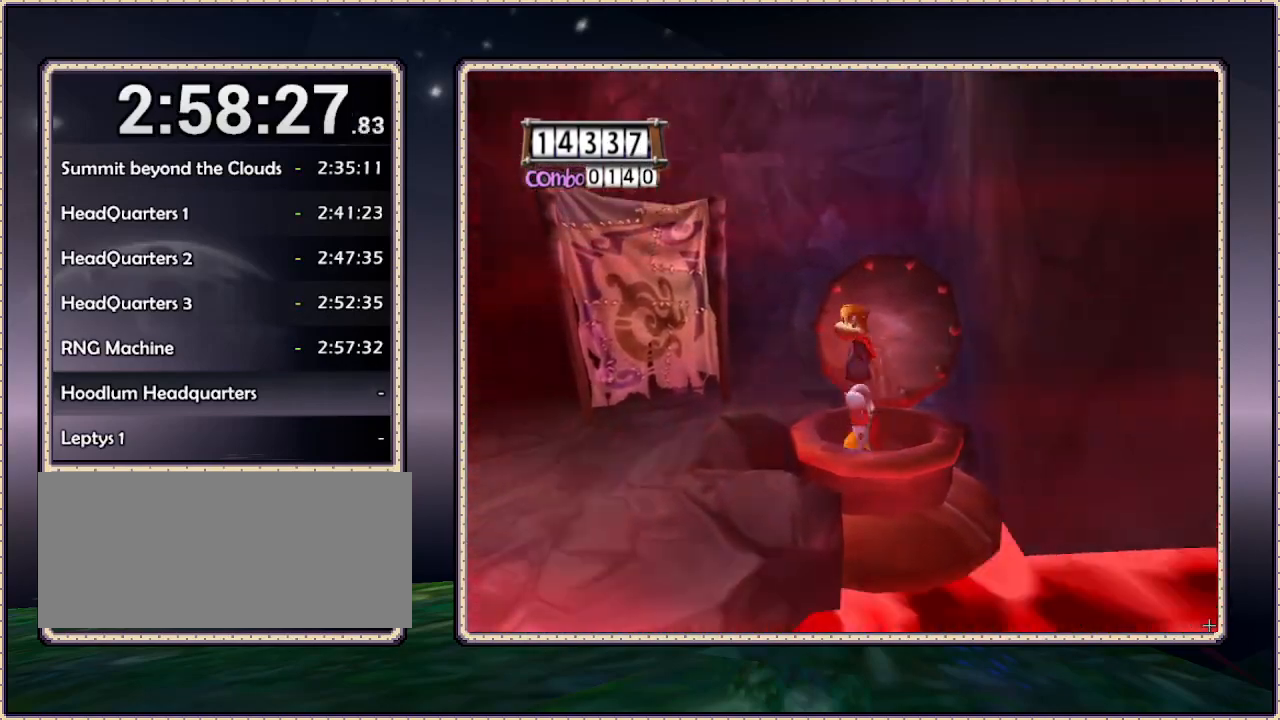
{"dt_ms": 500, "buttons": ["DPAD_LEFT"], "events": []}
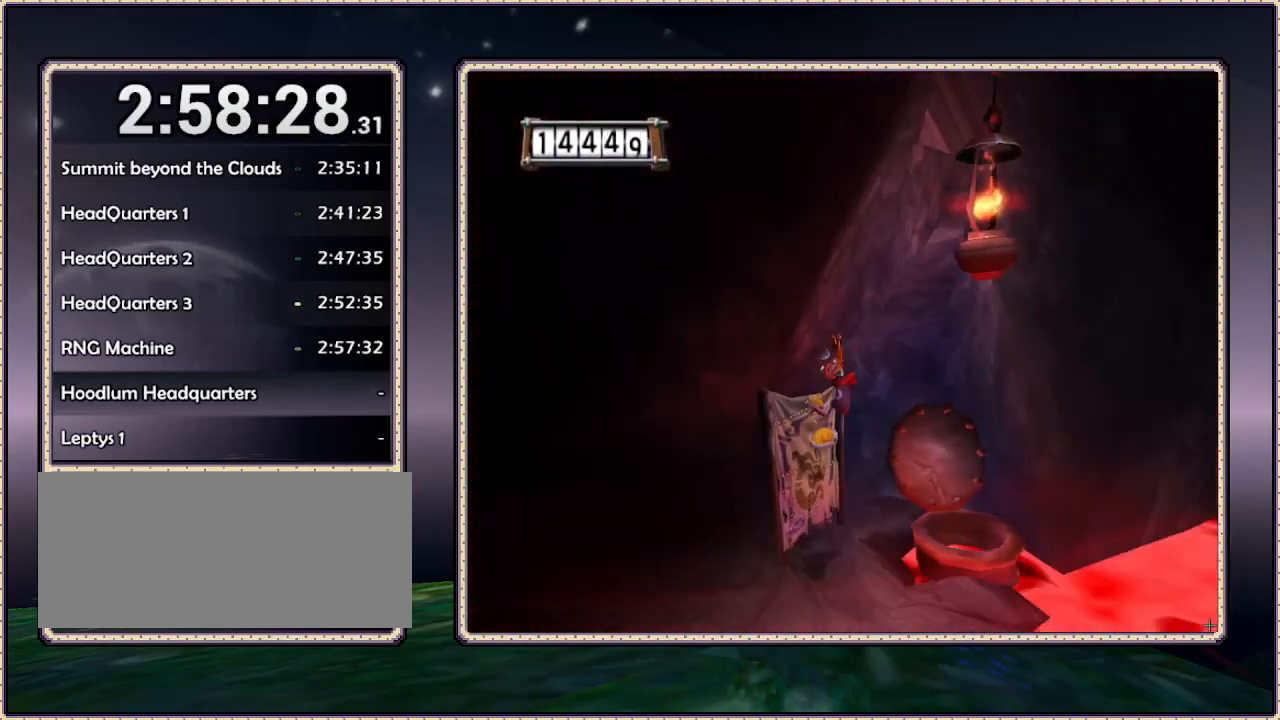
{"dt_ms": 500, "buttons": ["DPAD_DOWN", "DPAD_LEFT"], "events": [[167, "DPAD_DOWN", "down"]]}
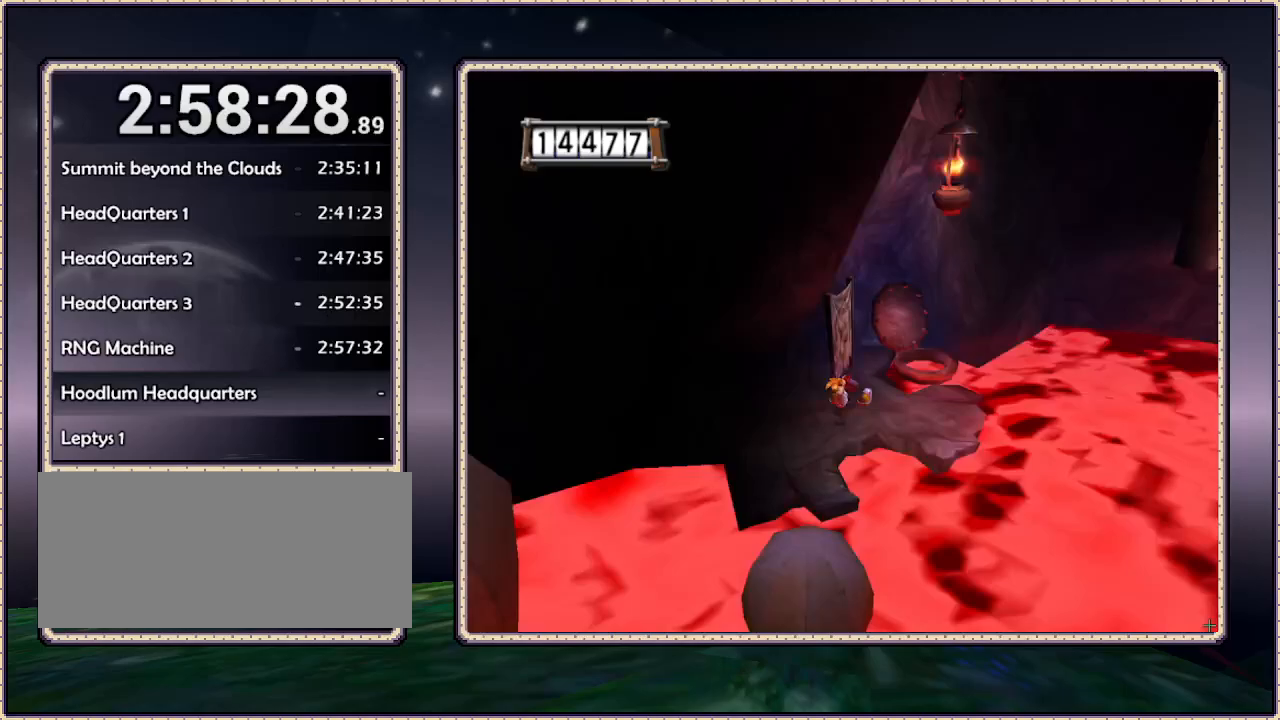
{"dt_ms": 500, "buttons": ["CIRCLE", "DPAD_DOWN"], "events": [[117, "DPAD_DOWN", "up"], [250, "DPAD_DOWN", "down"], [283, "DPAD_LEFT", "up"], [450, "CIRCLE", "down"]]}
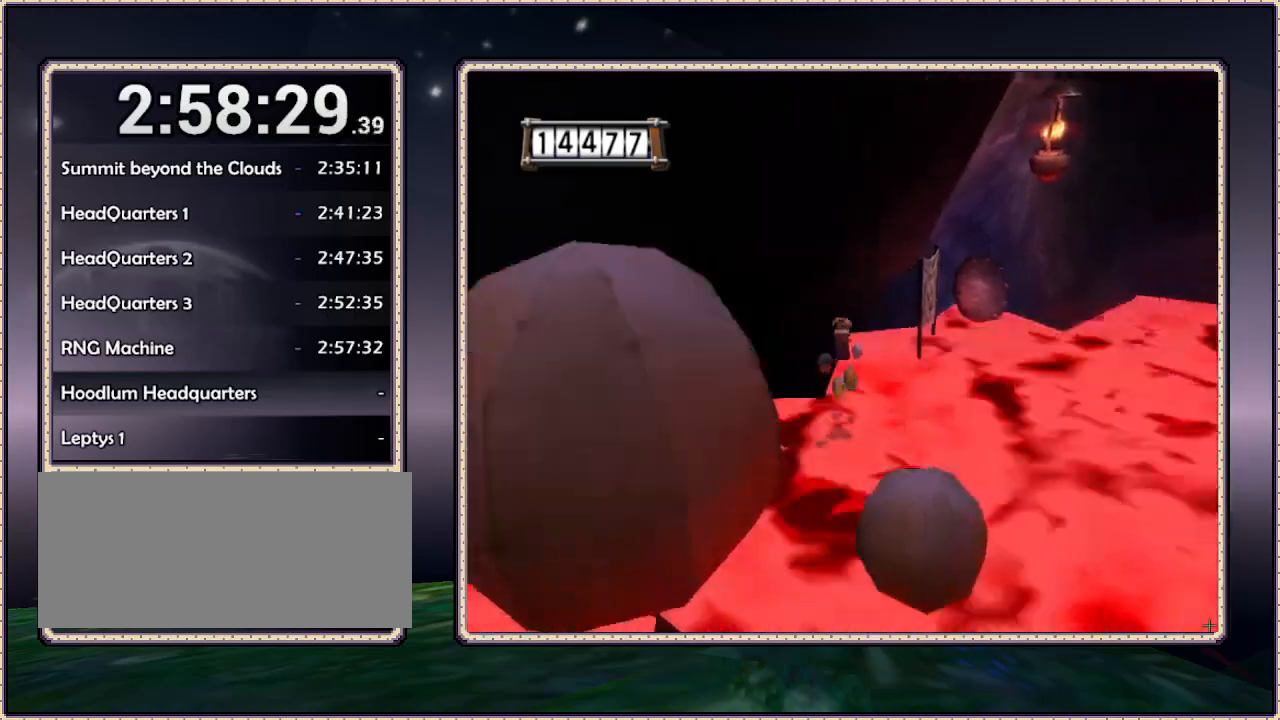
{"dt_ms": 500, "buttons": ["DPAD_DOWN", "DPAD_RIGHT"], "events": [[183, "DPAD_RIGHT", "down"], [283, "CIRCLE", "up"]]}
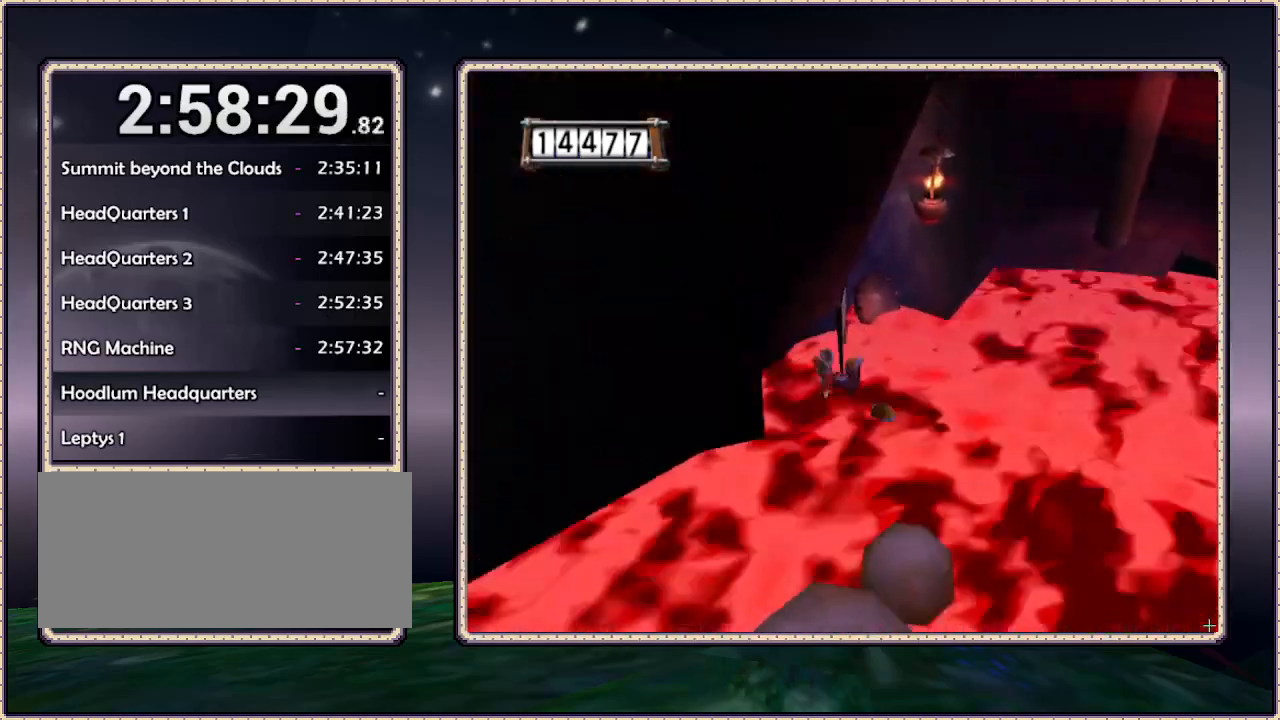
{"dt_ms": 1000, "buttons": ["DPAD_DOWN"], "events": [[400, "DPAD_RIGHT", "up"], [667, "DPAD_RIGHT", "down"], [817, "DPAD_RIGHT", "up"]]}
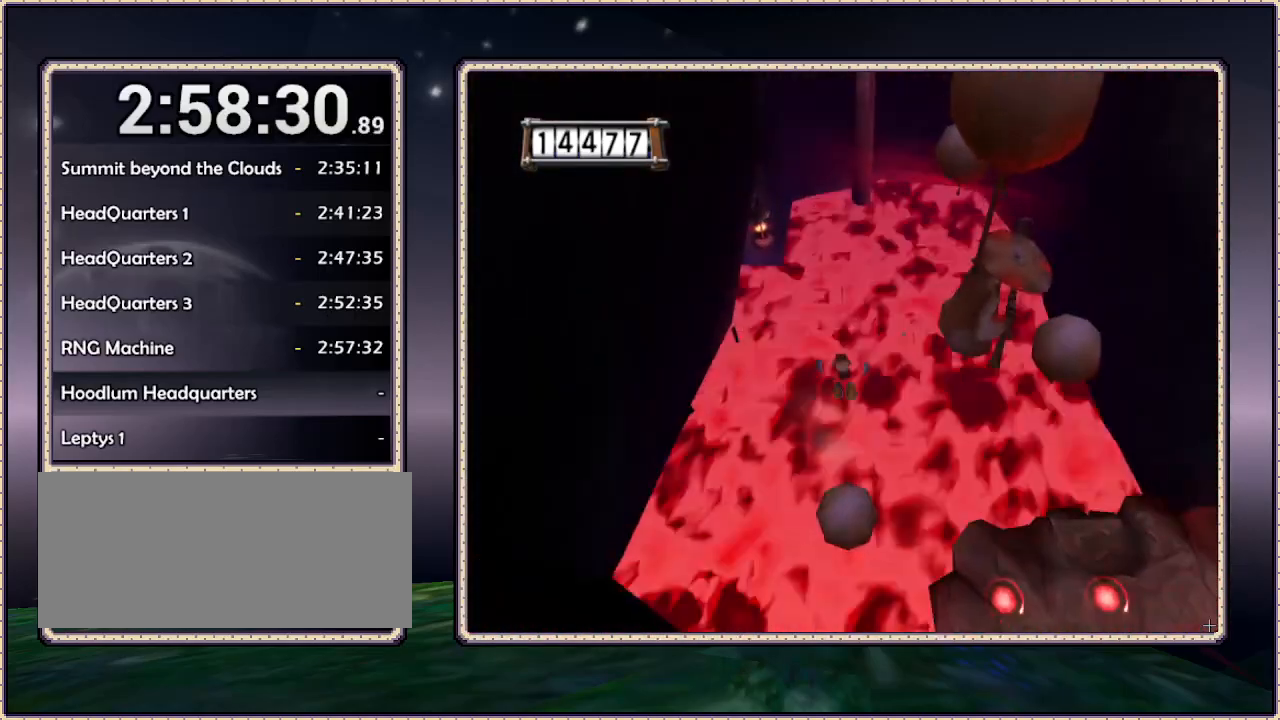
{"dt_ms": 500, "buttons": ["DPAD_DOWN", "DPAD_LEFT"], "events": [[200, "DPAD_DOWN", "up"], [383, "DPAD_DOWN", "down"], [450, "DPAD_LEFT", "down"]]}
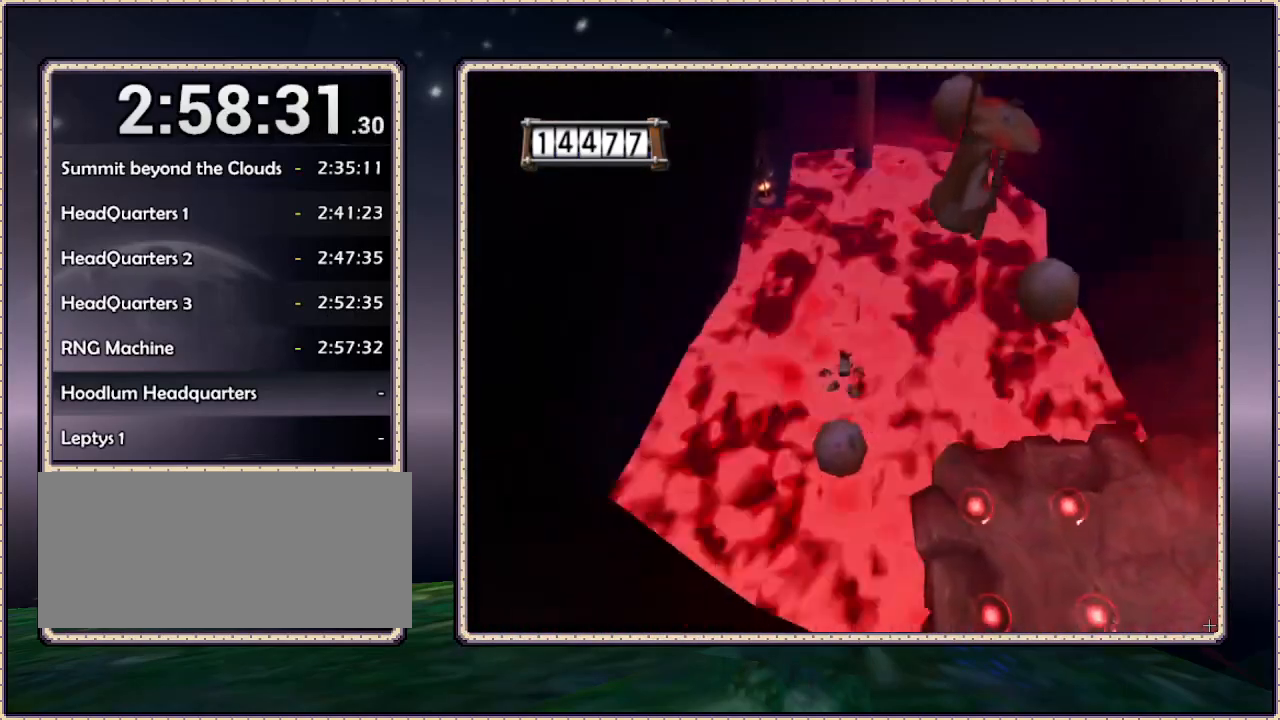
{"dt_ms": 500, "buttons": ["DPAD_DOWN", "DPAD_RIGHT"], "events": [[50, "DPAD_LEFT", "up"], [133, "DPAD_DOWN", "up"], [217, "DPAD_DOWN", "down"], [267, "DPAD_RIGHT", "down"], [317, "DPAD_DOWN", "up"], [417, "DPAD_DOWN", "down"]]}
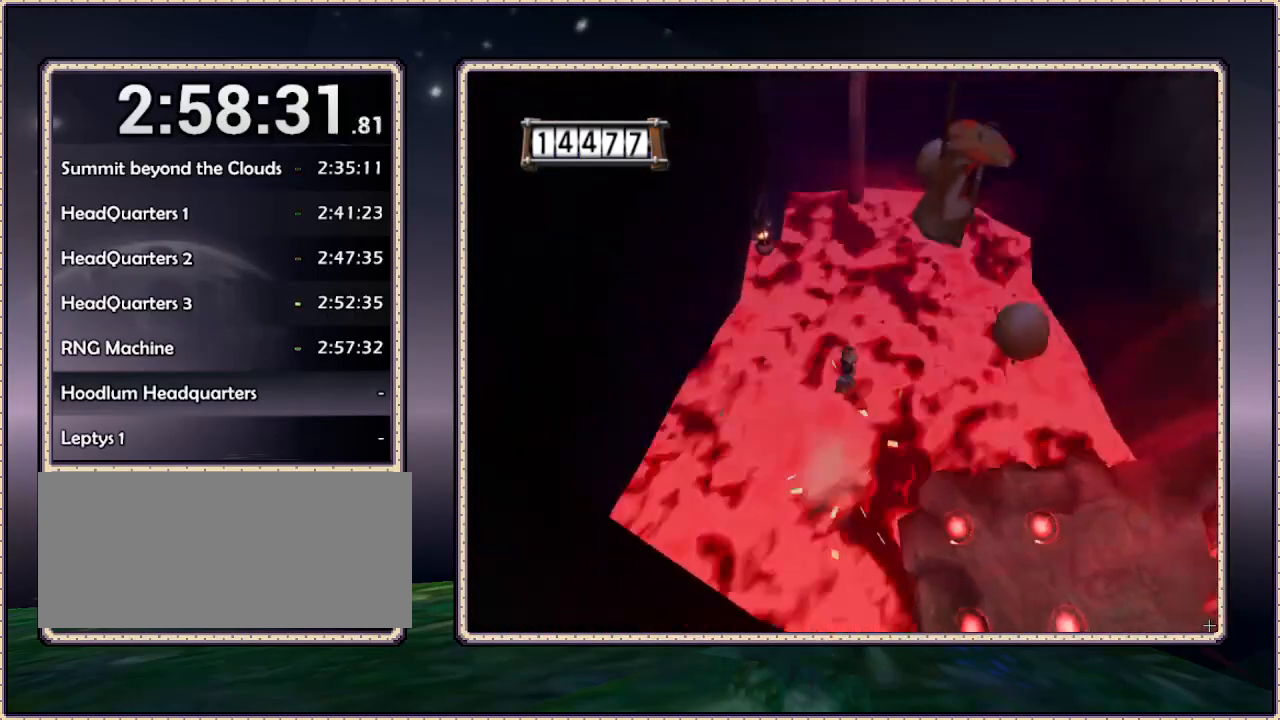
{"dt_ms": 500, "buttons": ["DPAD_DOWN", "DPAD_RIGHT"], "events": []}
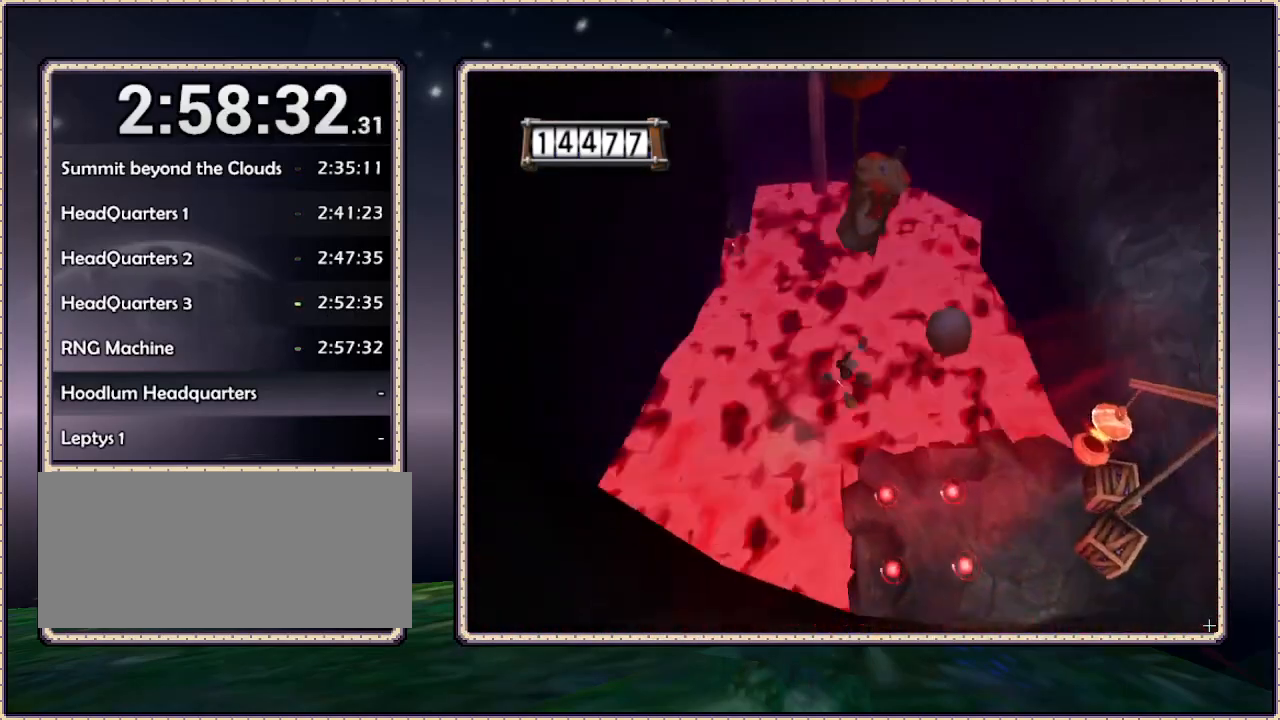
{"dt_ms": 500, "buttons": ["DPAD_RIGHT"], "events": [[233, "DPAD_DOWN", "up"]]}
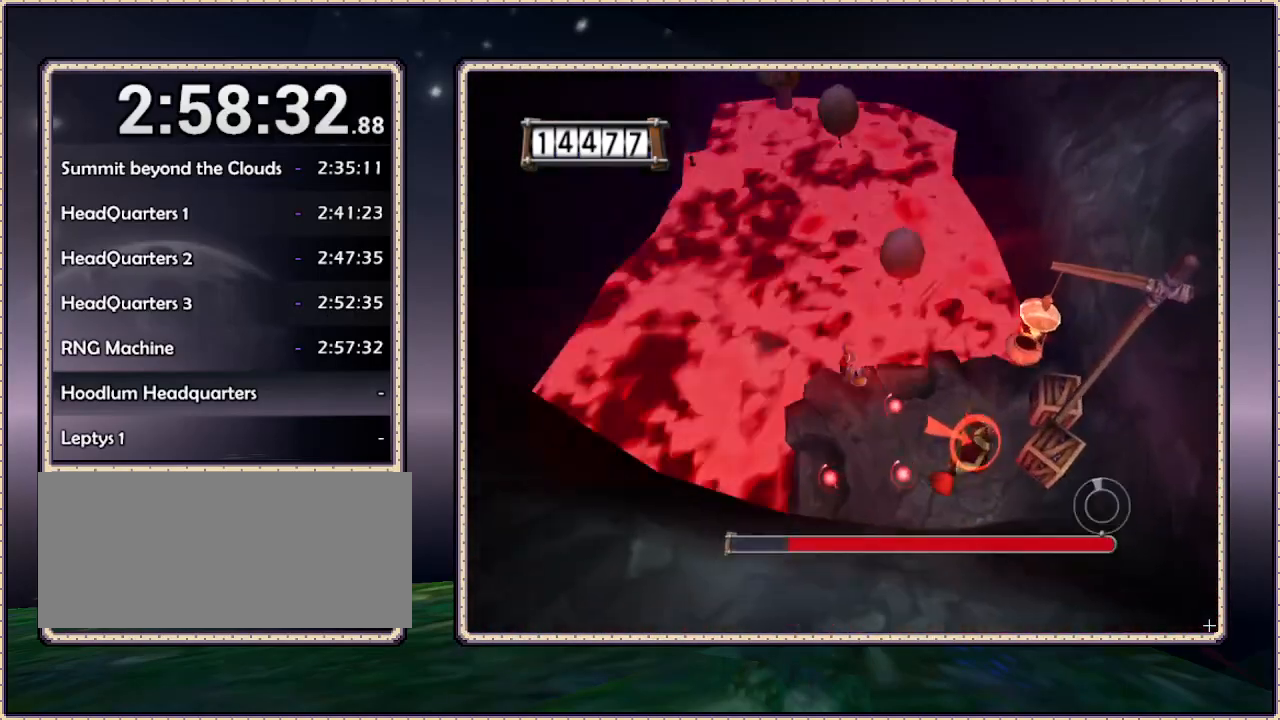
{"dt_ms": 500, "buttons": ["DPAD_UP", "DPAD_RIGHT"], "events": [[17, "DPAD_UP", "down"]]}
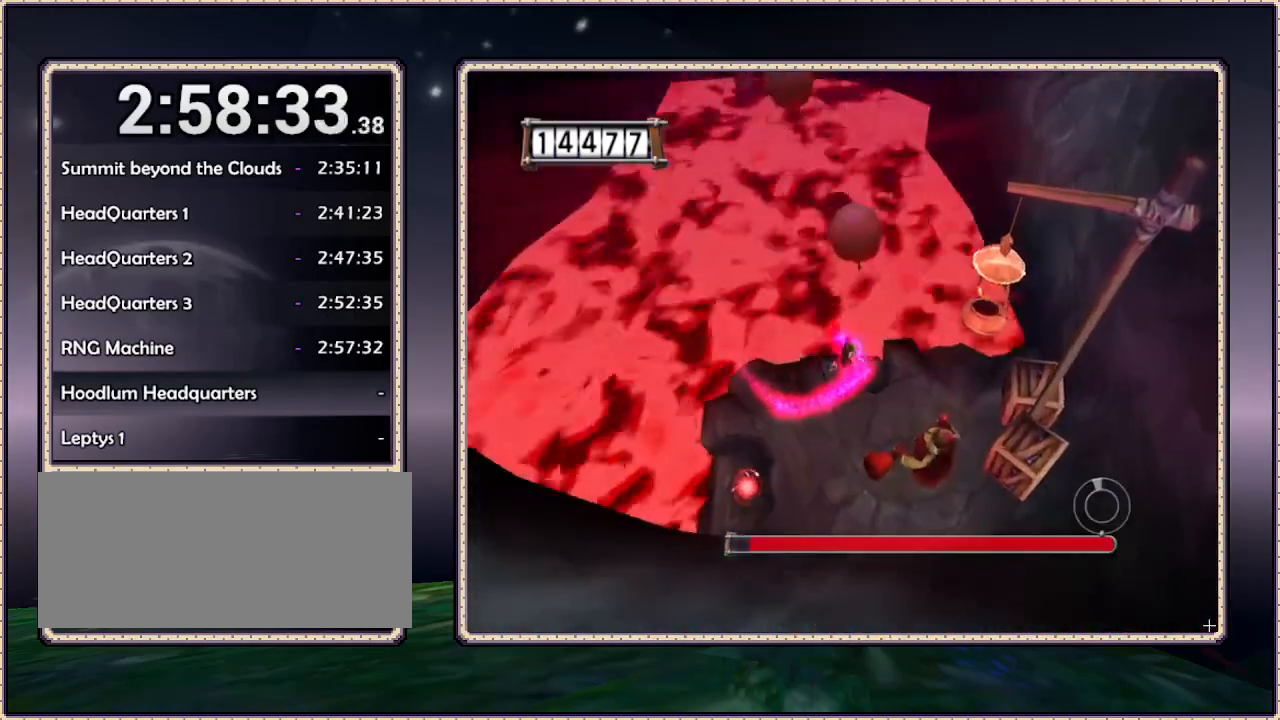
{"dt_ms": 1000, "buttons": ["DPAD_UP", "DPAD_LEFT"], "events": [[117, "CIRCLE", "down"], [117, "DPAD_RIGHT", "up"], [333, "CIRCLE", "up"], [867, "DPAD_LEFT", "down"]]}
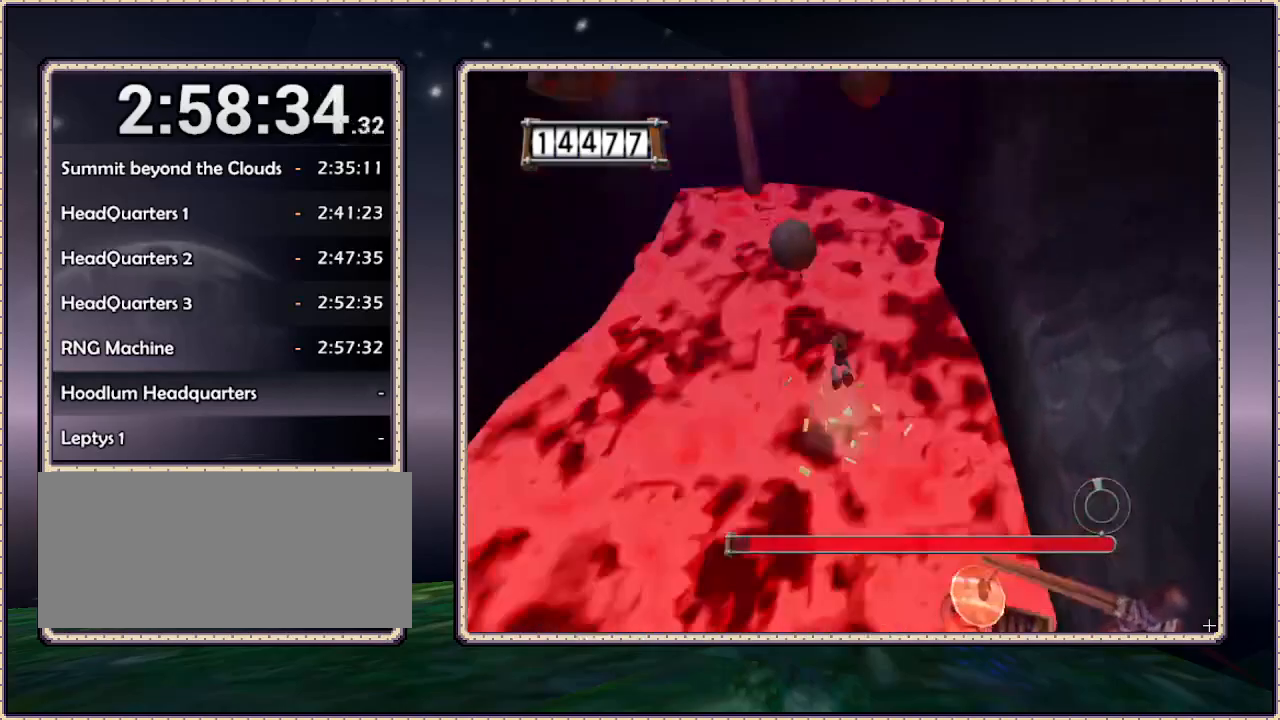
{"dt_ms": 500, "buttons": ["DPAD_UP"], "events": [[467, "DPAD_LEFT", "up"]]}
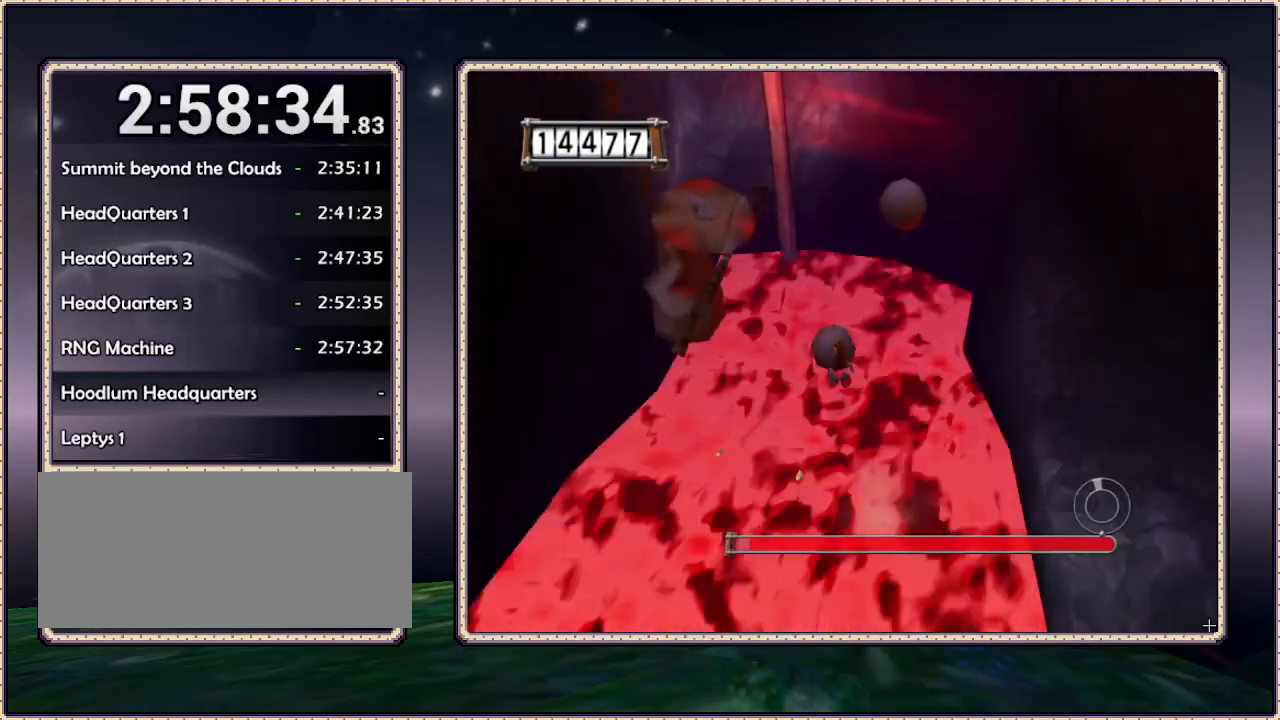
{"dt_ms": 500, "buttons": ["DPAD_UP"], "events": []}
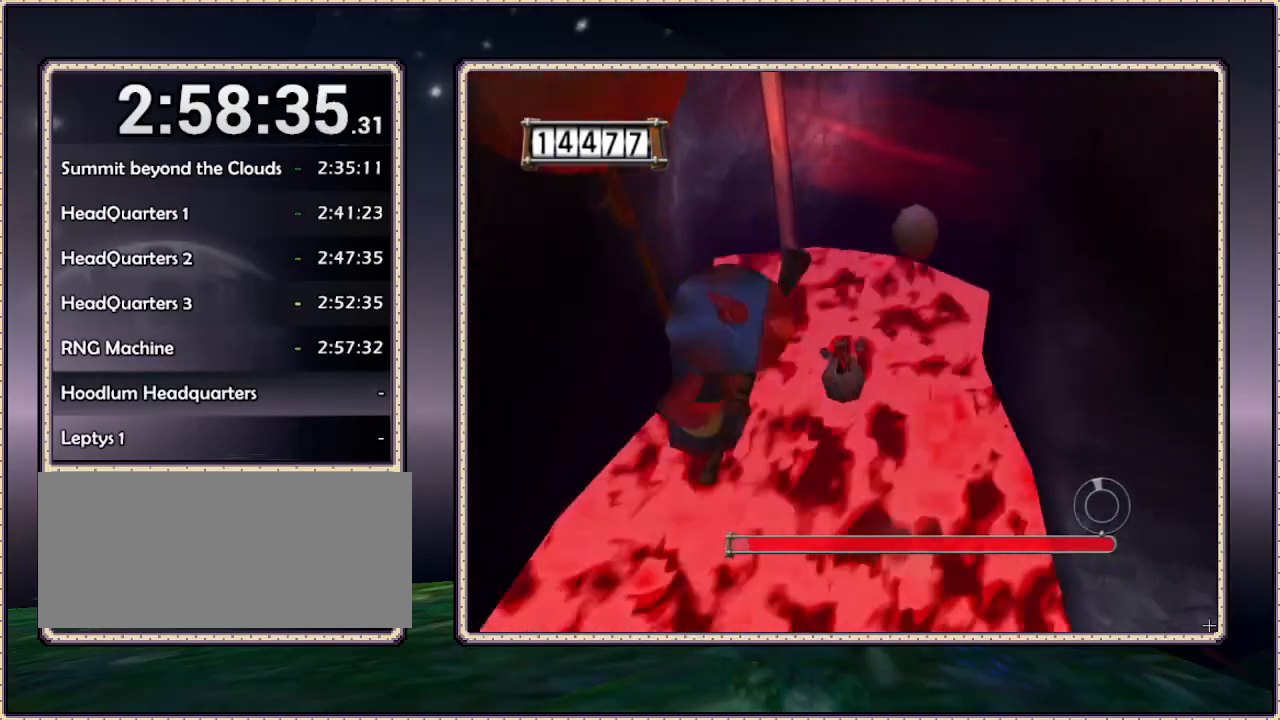
{"dt_ms": 500, "buttons": ["DPAD_UP", "DPAD_RIGHT"], "events": [[250, "DPAD_RIGHT", "down"]]}
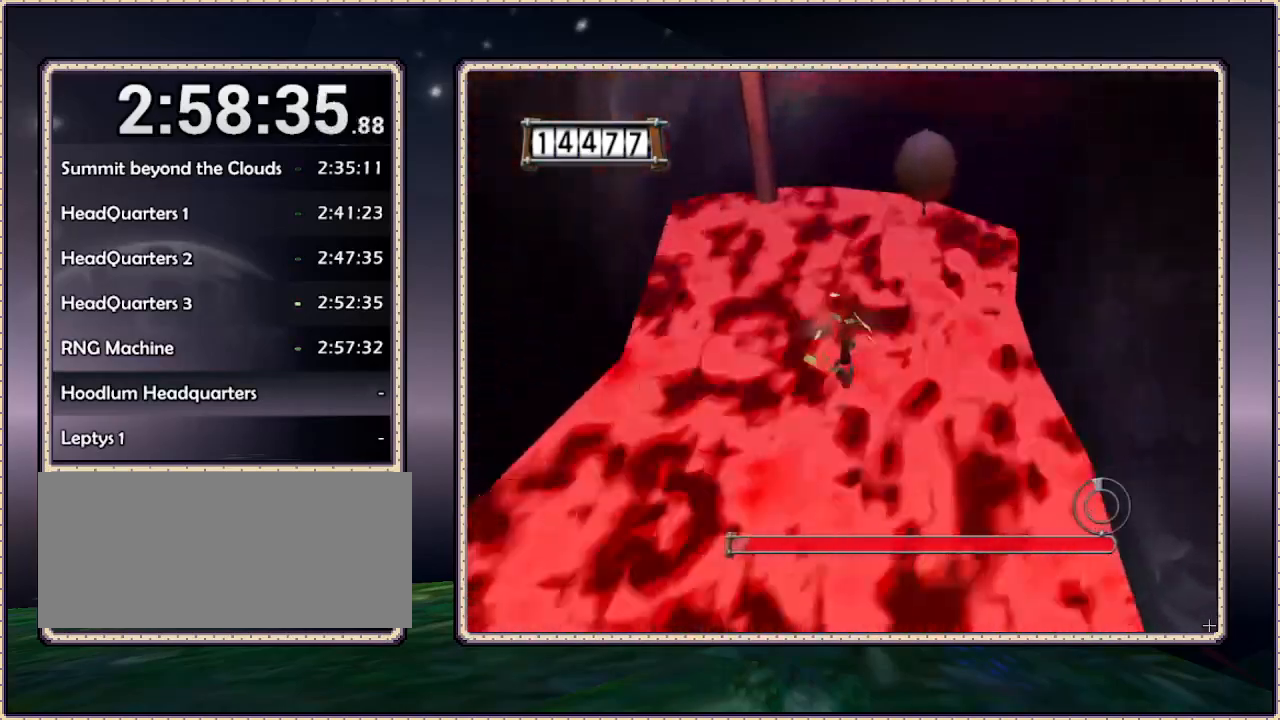
{"dt_ms": 500, "buttons": ["CIRCLE", "DPAD_UP", "DPAD_RIGHT"], "events": [[133, "DPAD_RIGHT", "up"], [183, "CIRCLE", "down"], [217, "DPAD_RIGHT", "down"]]}
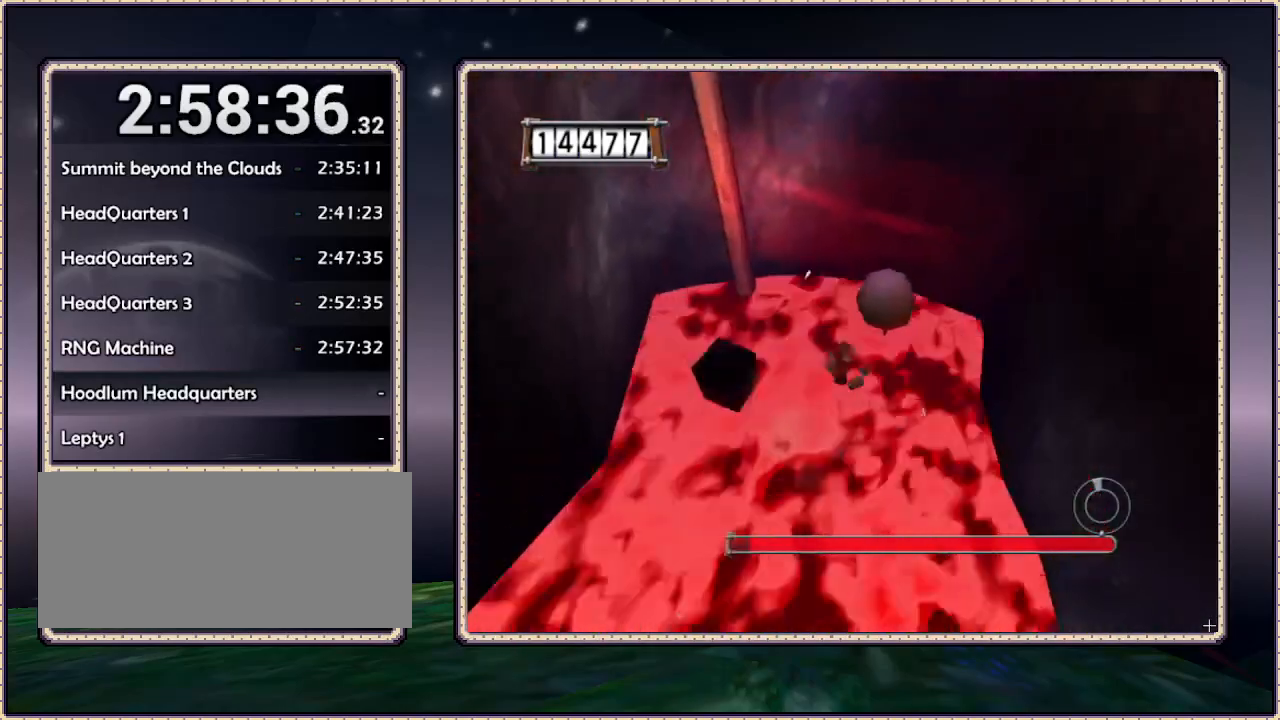
{"dt_ms": 500, "buttons": ["CIRCLE", "DPAD_UP", "DPAD_RIGHT"], "events": [[150, "DPAD_RIGHT", "up"], [483, "DPAD_RIGHT", "down"]]}
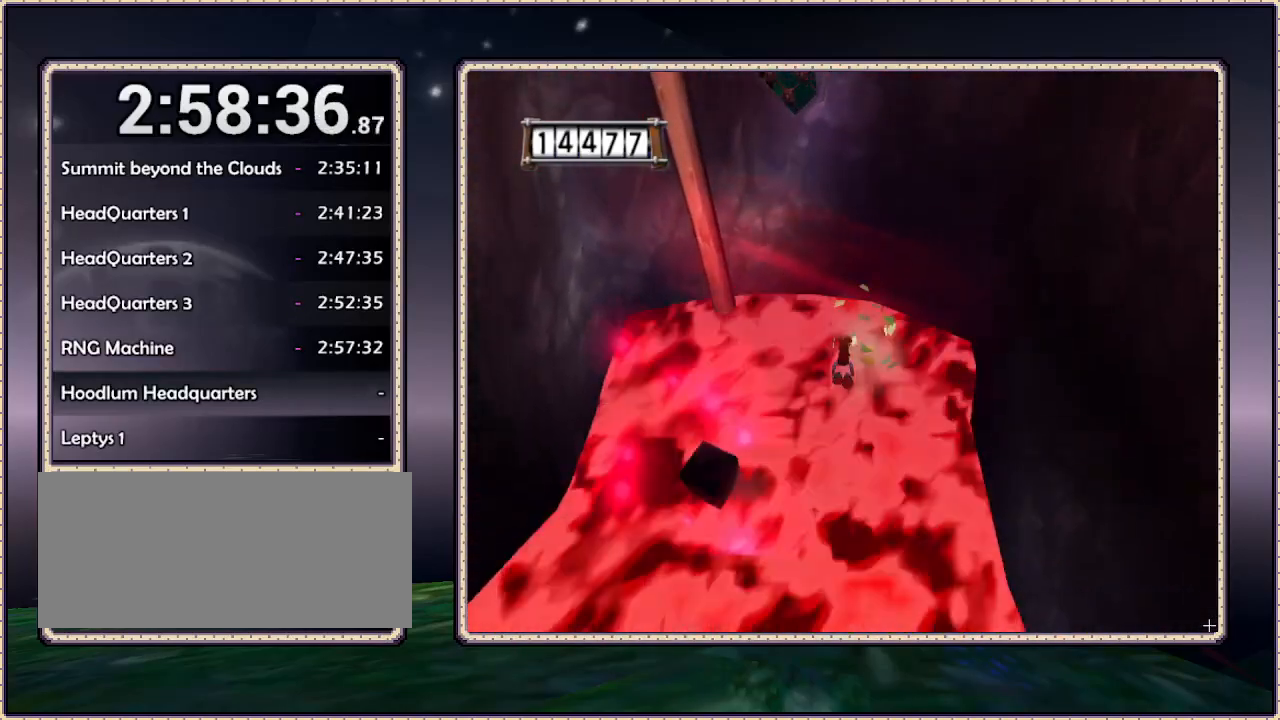
{"dt_ms": 500, "buttons": ["CIRCLE", "DPAD_LEFT"], "events": [[150, "DPAD_RIGHT", "up"], [267, "DPAD_LEFT", "down"], [500, "DPAD_UP", "up"]]}
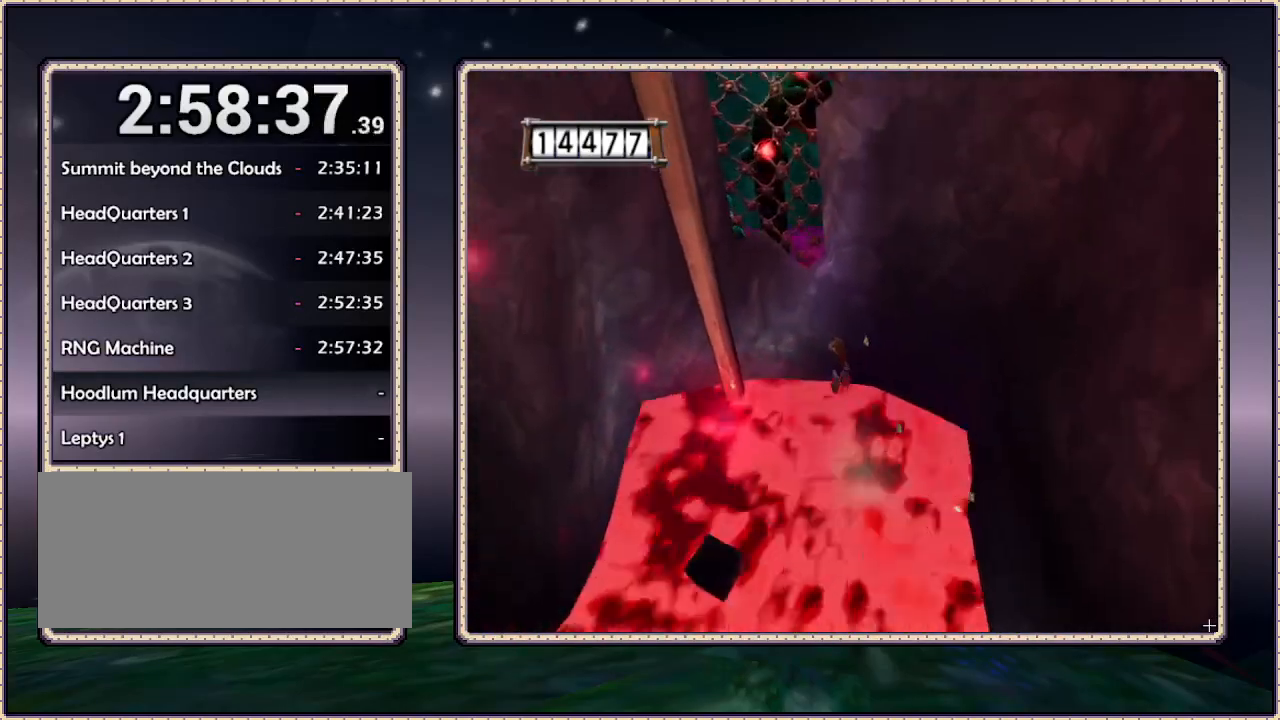
{"dt_ms": 500, "buttons": ["CIRCLE", "DPAD_DOWN", "DPAD_LEFT"], "events": [[50, "CIRCLE", "up"], [100, "DPAD_DOWN", "down"], [200, "CIRCLE", "down"]]}
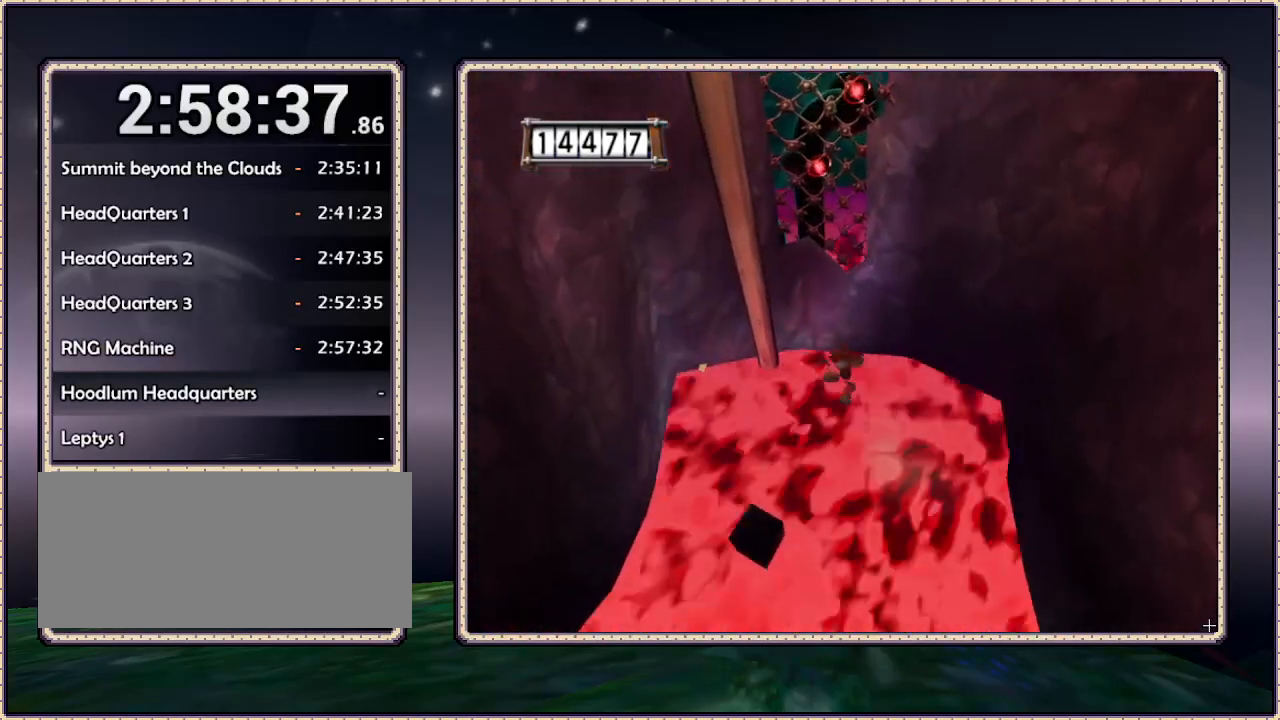
{"dt_ms": 500, "buttons": ["CIRCLE", "DPAD_UP", "DPAD_LEFT"], "events": [[17, "DPAD_DOWN", "up"], [33, "DPAD_UP", "down"], [83, "DPAD_LEFT", "up"], [500, "DPAD_LEFT", "down"]]}
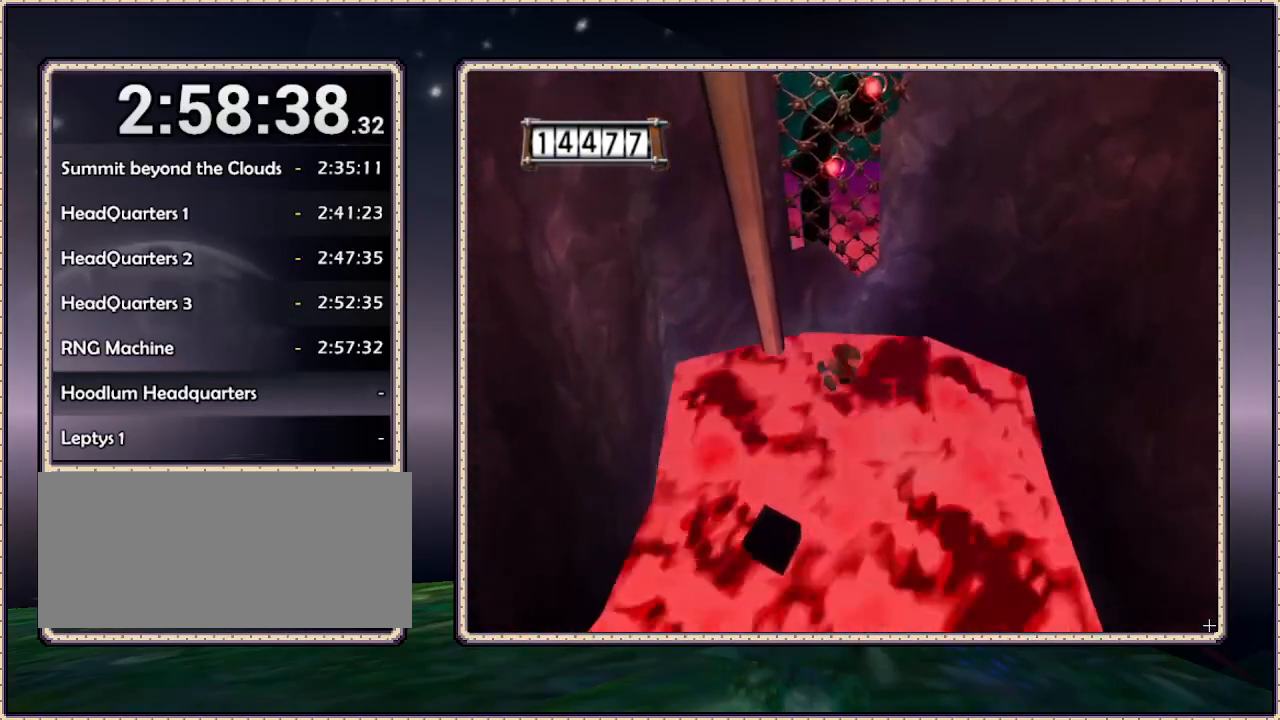
{"dt_ms": 500, "buttons": ["CIRCLE", "DPAD_DOWN", "DPAD_LEFT"], "events": [[67, "DPAD_UP", "up"], [133, "DPAD_DOWN", "down"]]}
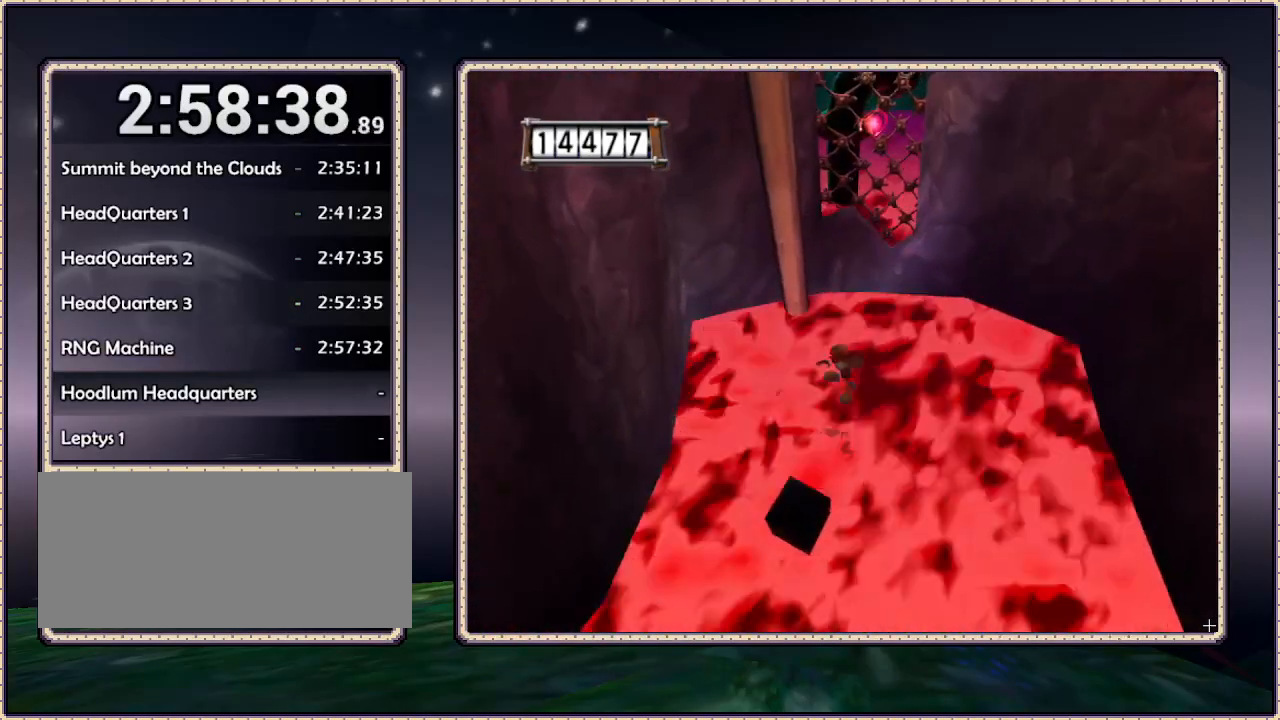
{"dt_ms": 500, "buttons": ["CIRCLE", "DPAD_DOWN"], "events": [[500, "DPAD_LEFT", "up"]]}
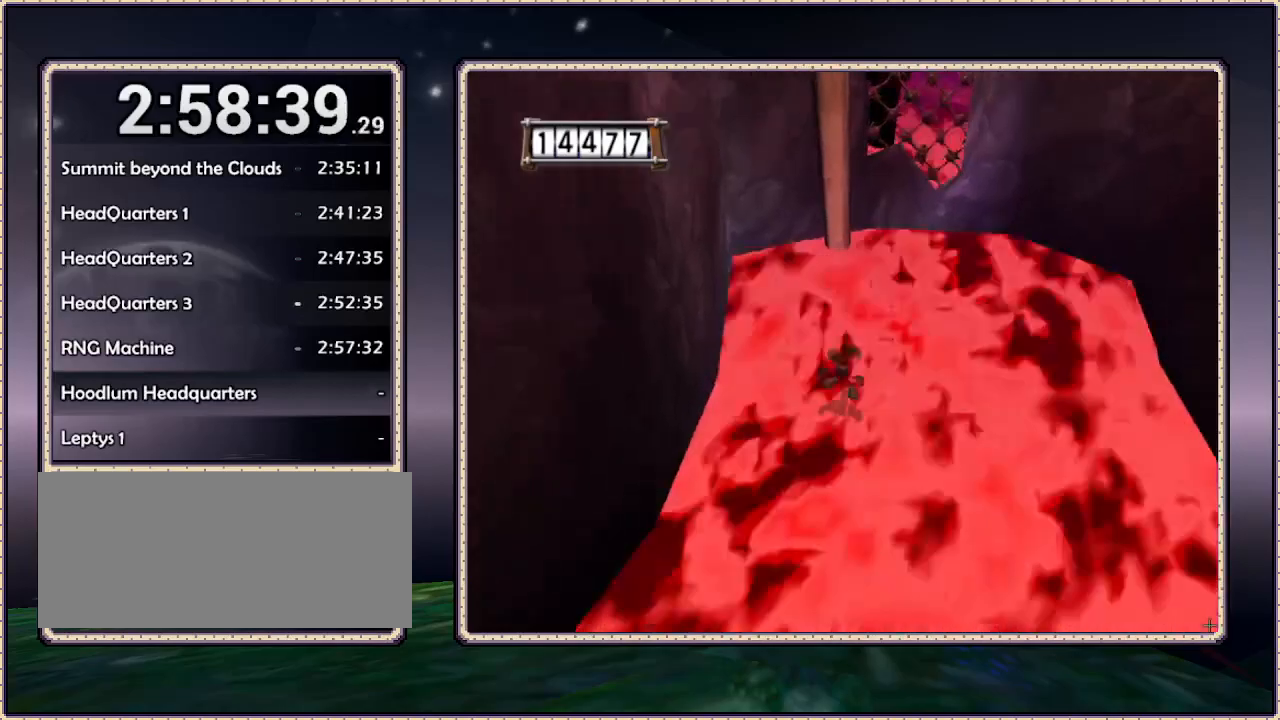
{"dt_ms": 500, "buttons": ["CIRCLE", "DPAD_UP", "DPAD_RIGHT"], "events": [[217, "DPAD_DOWN", "up"], [367, "DPAD_RIGHT", "down"], [367, "DPAD_UP", "down"]]}
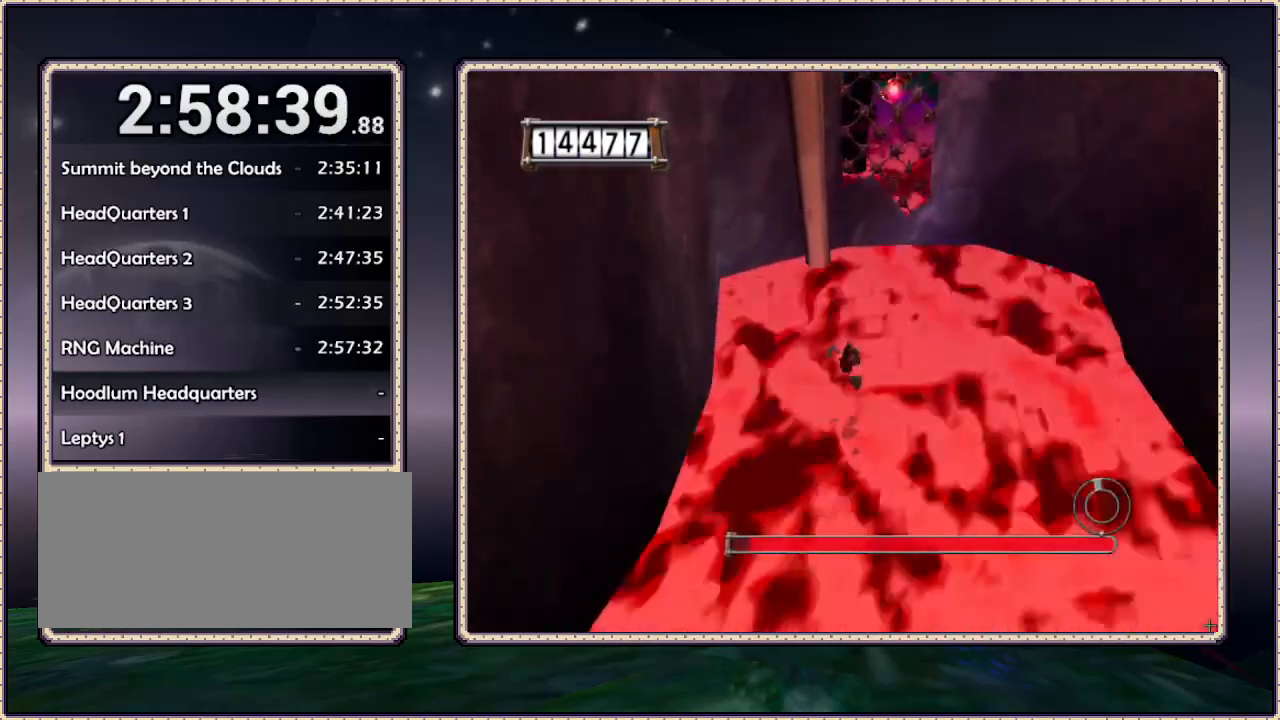
{"dt_ms": 500, "buttons": ["DPAD_UP"], "events": [[100, "DPAD_RIGHT", "up"], [133, "CIRCLE", "up"]]}
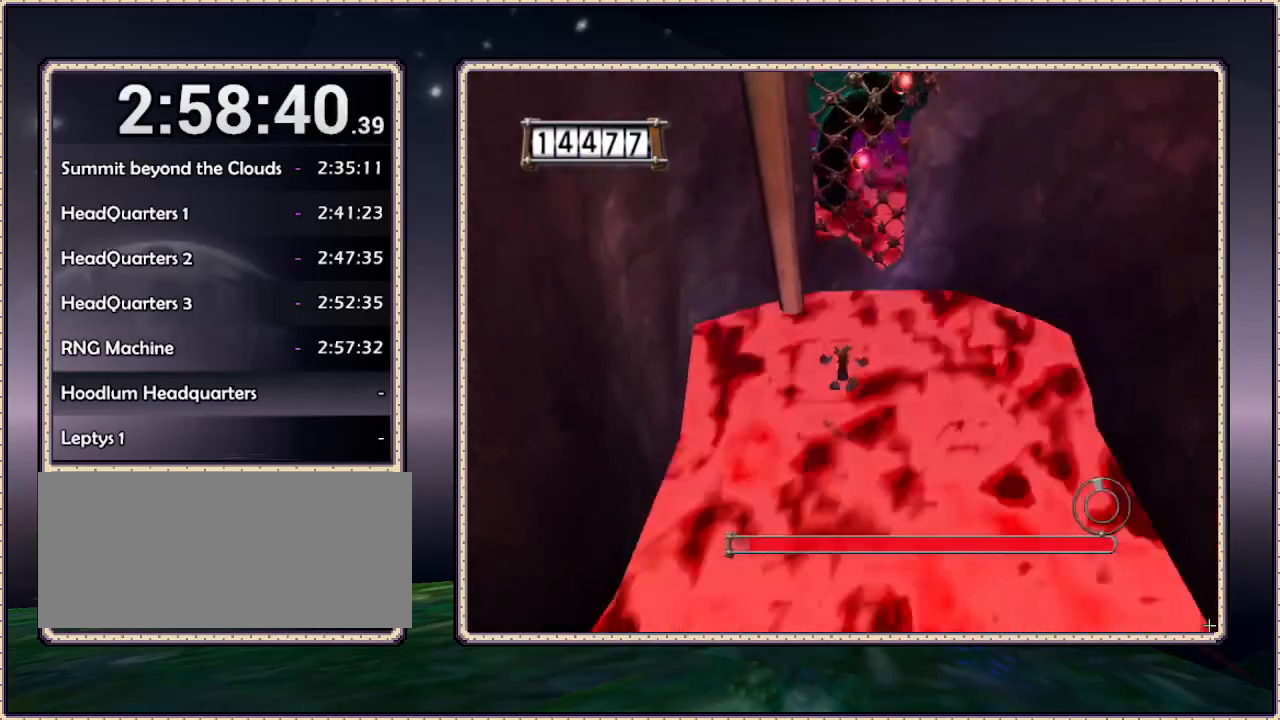
{"dt_ms": 500, "buttons": ["CIRCLE", "DPAD_UP", "DPAD_RIGHT"], "events": [[50, "CIRCLE", "down"], [350, "DPAD_RIGHT", "down"]]}
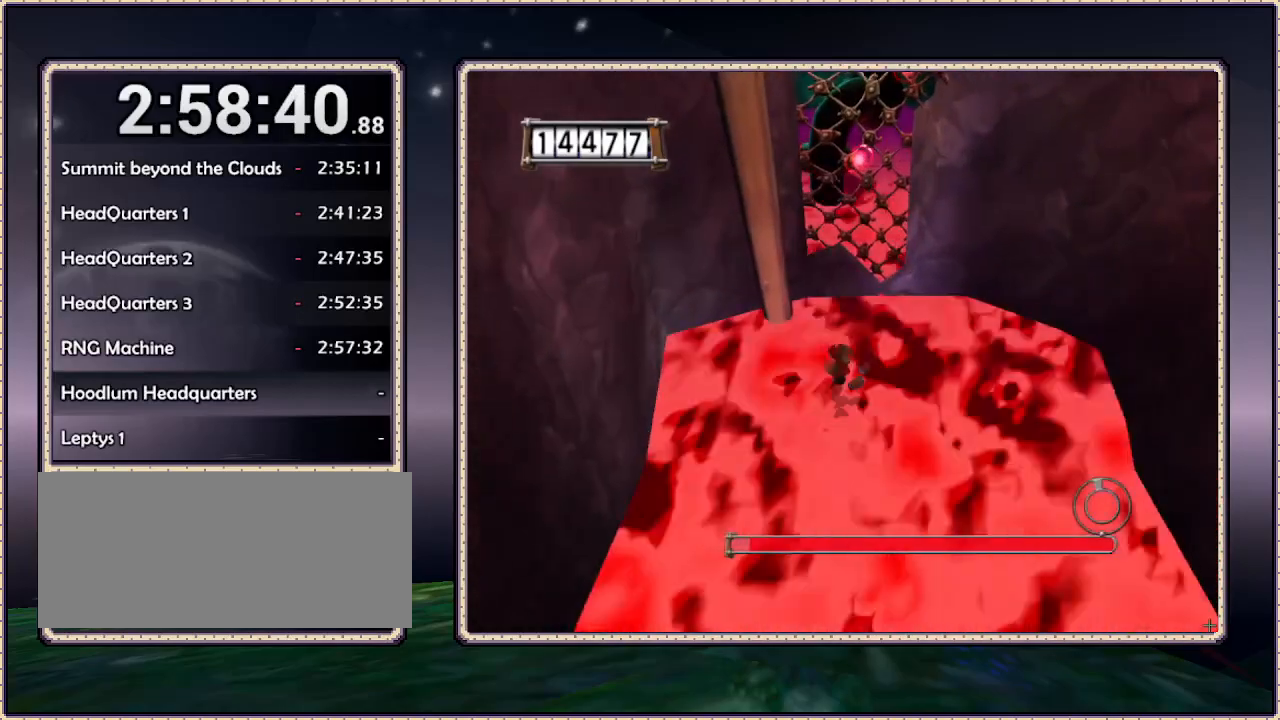
{"dt_ms": 500, "buttons": ["CIRCLE", "DPAD_UP"], "events": [[133, "DPAD_RIGHT", "up"]]}
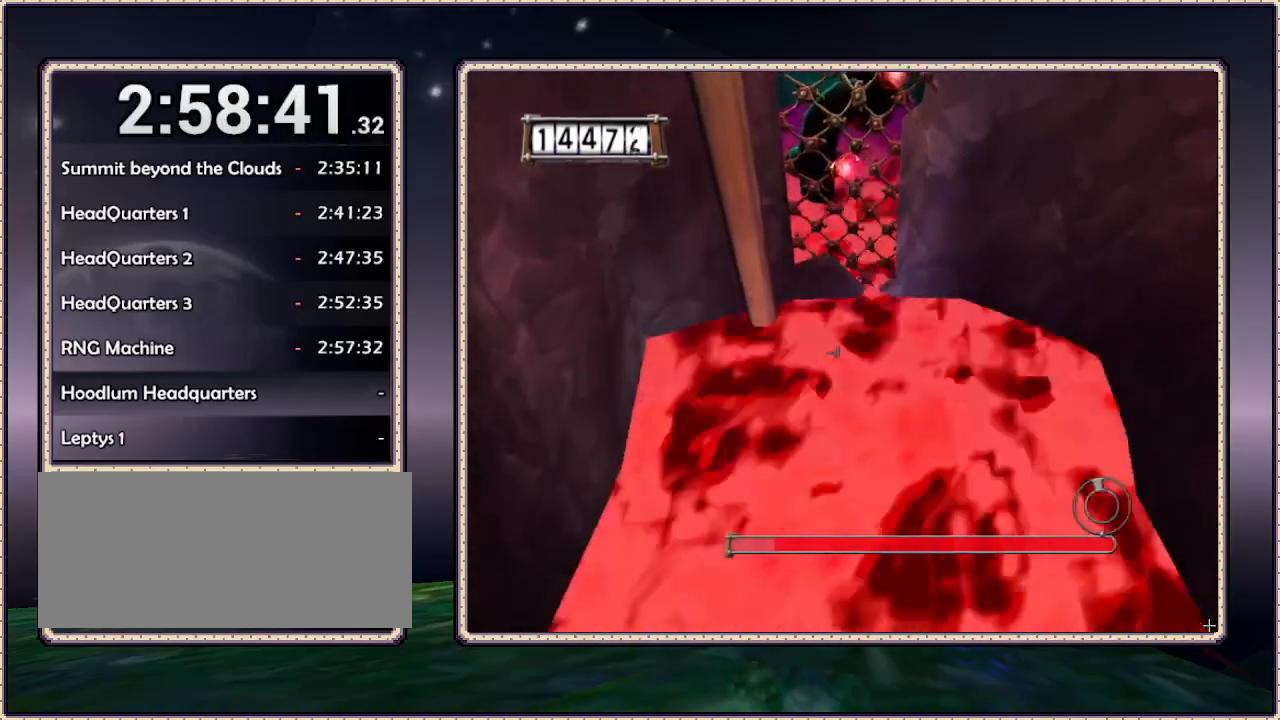
{"dt_ms": 500, "buttons": ["DPAD_UP"], "events": [[217, "CIRCLE", "up"]]}
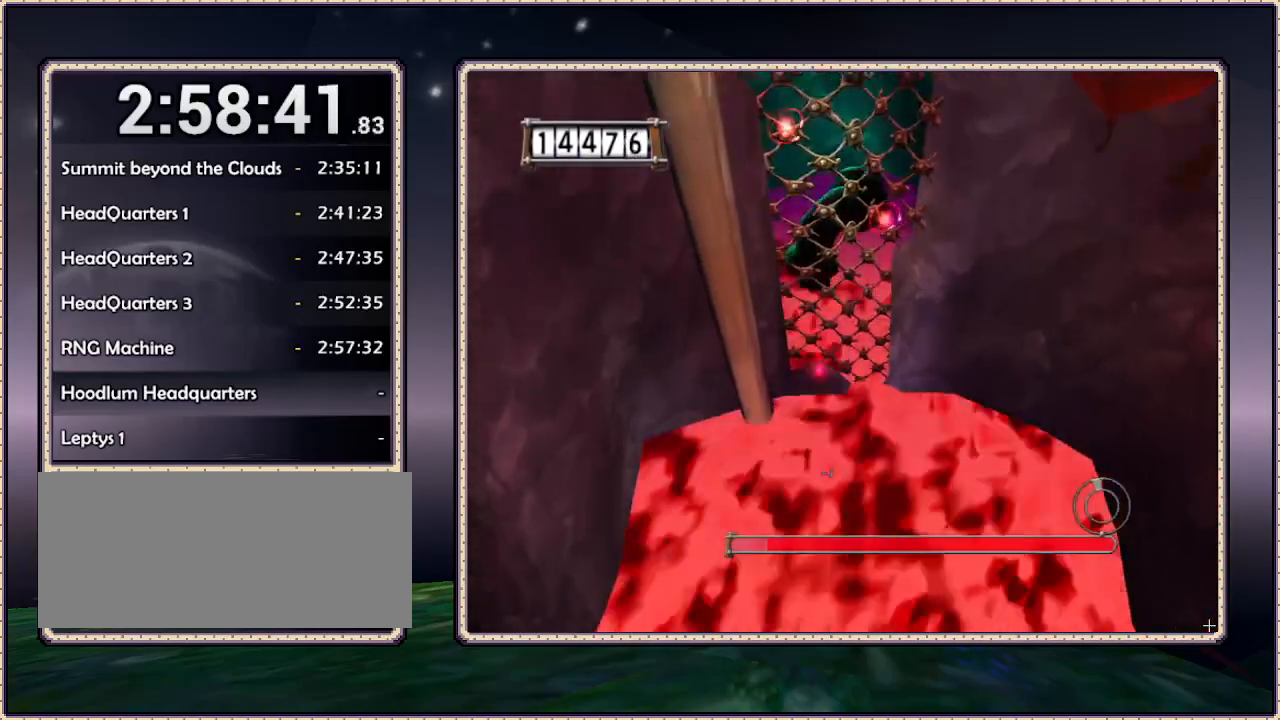
{"dt_ms": 500, "buttons": ["DPAD_UP"], "events": []}
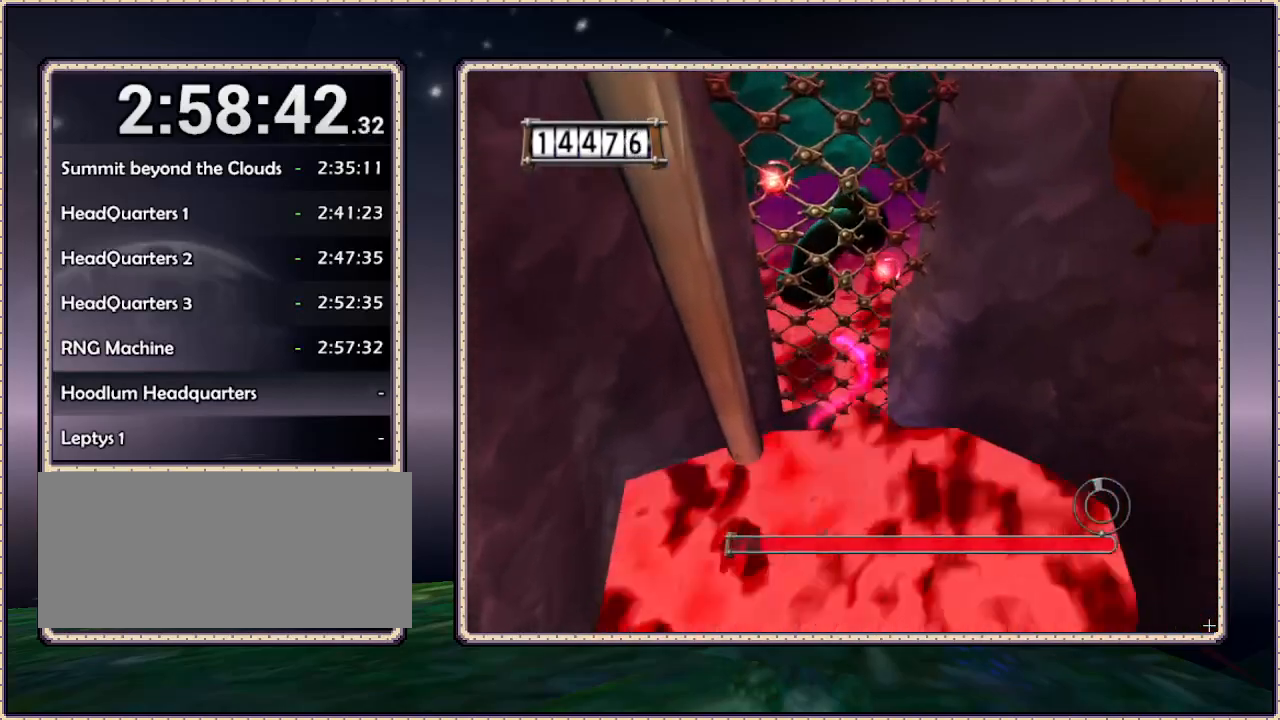
{"dt_ms": 500, "buttons": ["CIRCLE", "DPAD_UP"], "events": [[67, "CIRCLE", "down"]]}